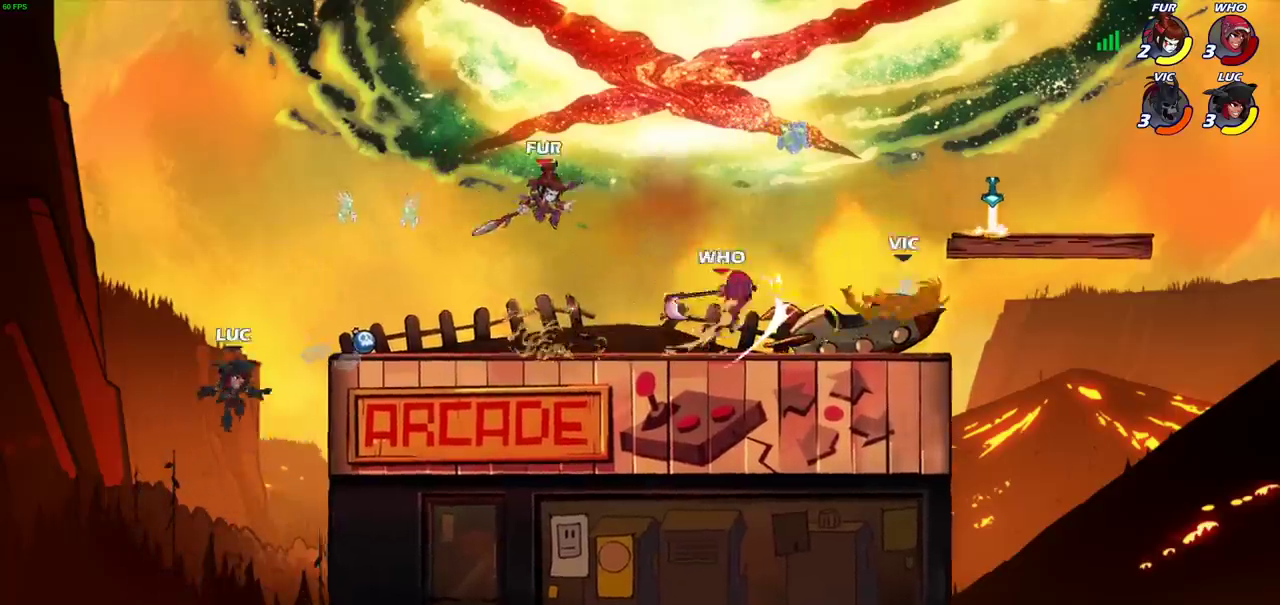
Gameplay with a controller (PlayStation layout); each line is a JSON object with the inputs held at the frame after it (dt_ms = milliseconds from this image to that frame). "events" lists button and stick changes between this image and that frame as [ms after this image, input, new state], when the widget could be followed in between. Not read: L1 L3 R3.
{"dt_ms": 300, "buttons": ["CROSS"], "left_stick": "up-right", "right_stick": "center", "events": [[200, "CROSS", "down"]]}
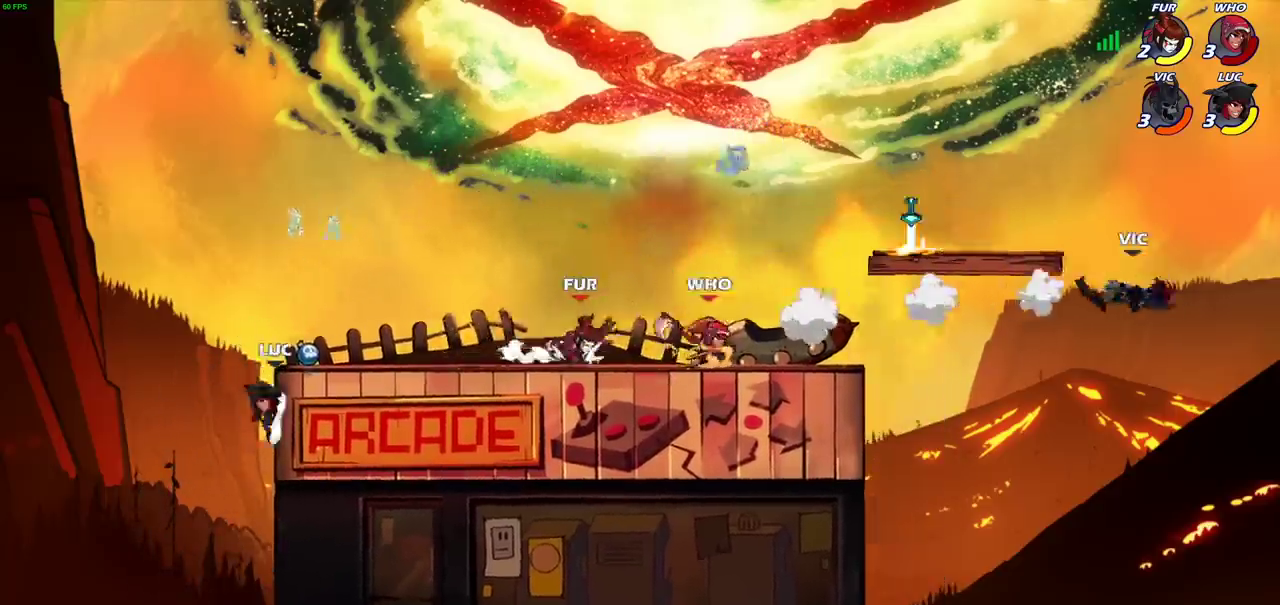
{"dt_ms": 800, "buttons": [], "left_stick": "right", "right_stick": "center", "events": [[50, "CROSS", "up"], [183, "CROSS", "down"], [283, "CROSS", "up"], [400, "CROSS", "down"], [583, "CROSS", "up"], [767, "left_stick", "right"]]}
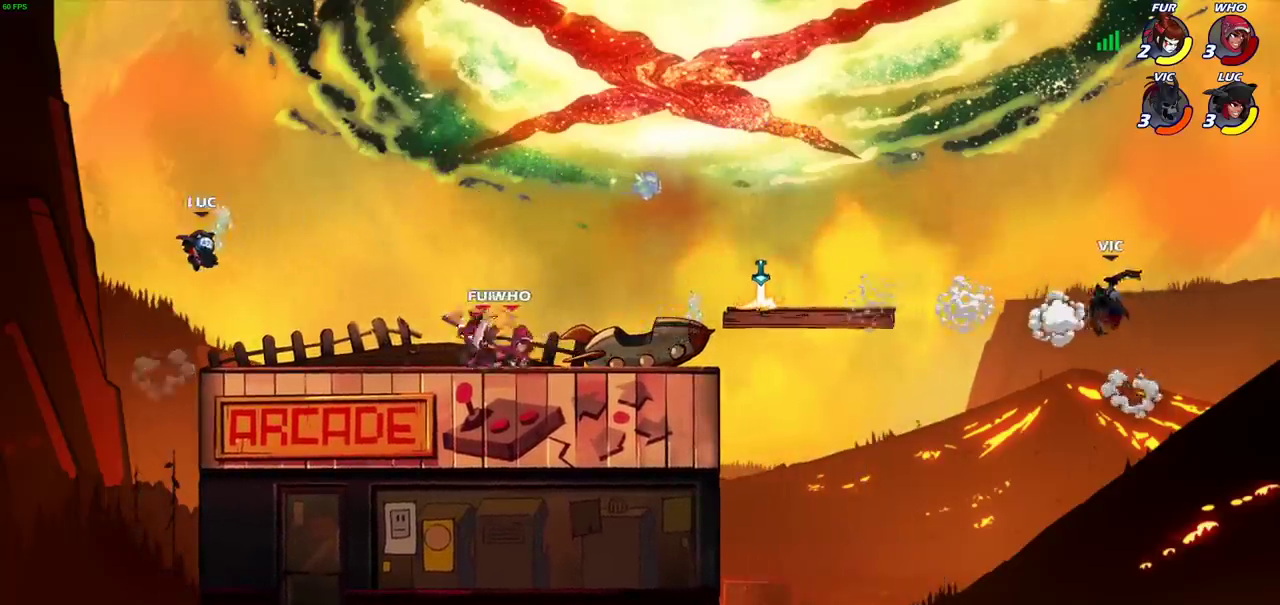
{"dt_ms": 400, "buttons": [], "left_stick": "center", "right_stick": "center", "events": [[67, "left_stick", "center"]]}
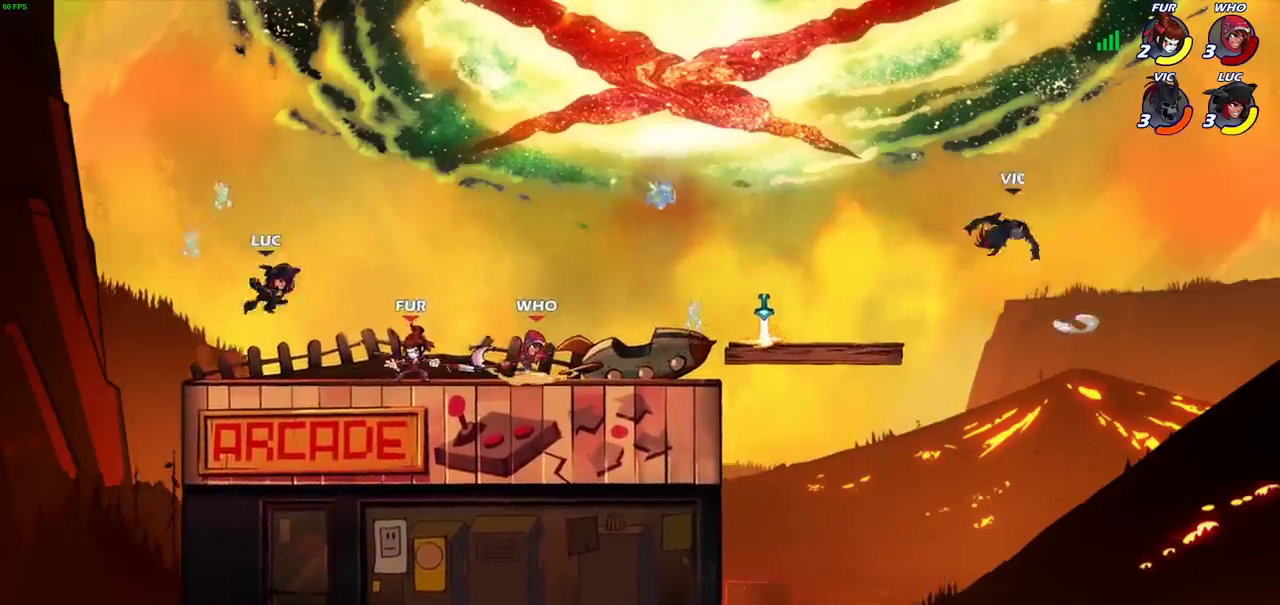
{"dt_ms": 300, "buttons": [], "left_stick": "center", "right_stick": "center", "events": []}
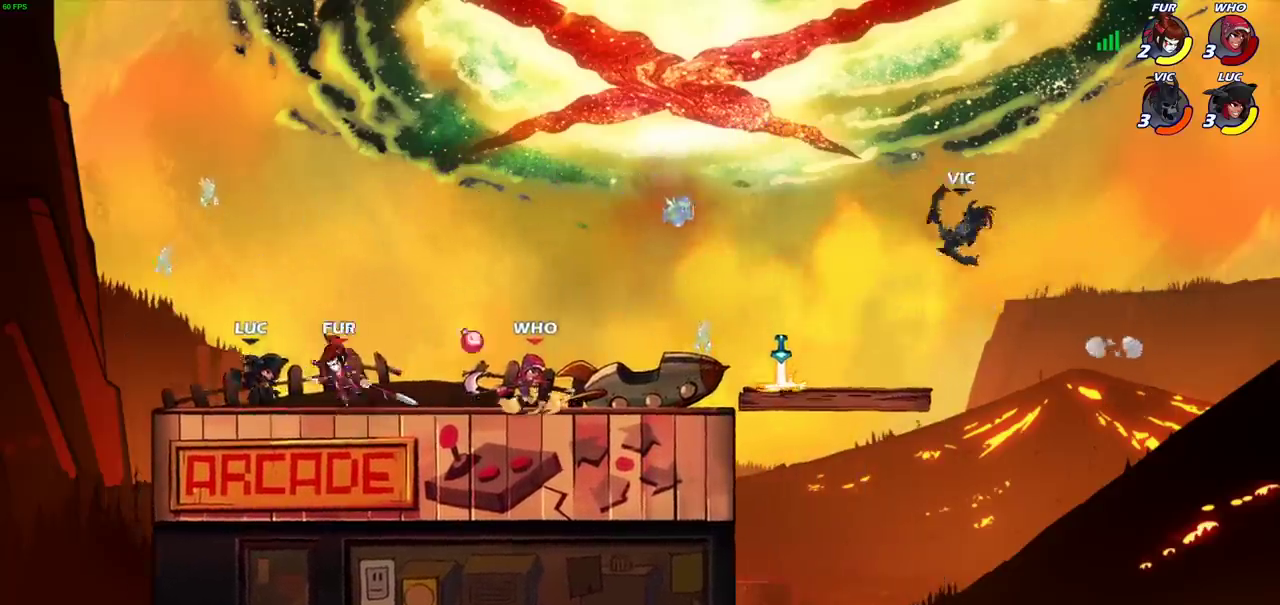
{"dt_ms": 800, "buttons": ["R2"], "left_stick": "down-right", "right_stick": "center", "events": [[67, "R2", "down"], [417, "R2", "up"], [633, "left_stick", "up-left"], [700, "R2", "down"], [767, "left_stick", "down-right"]]}
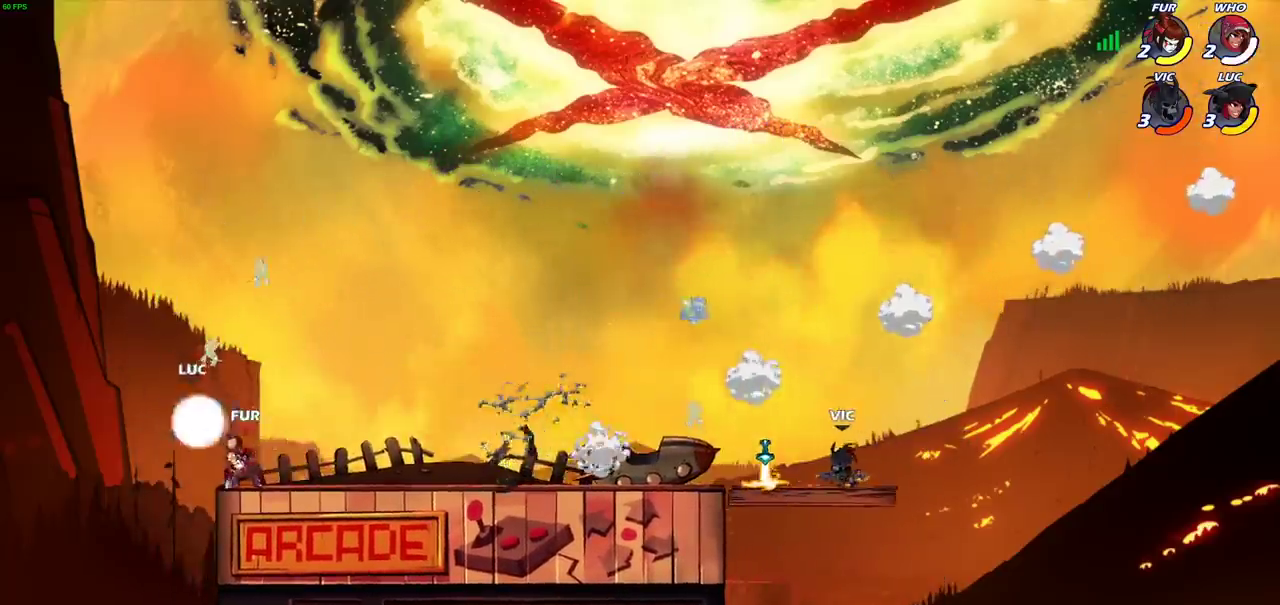
{"dt_ms": 400, "buttons": [], "left_stick": "right", "right_stick": "center", "events": [[150, "left_stick", "down"], [183, "R2", "up"], [283, "left_stick", "right"]]}
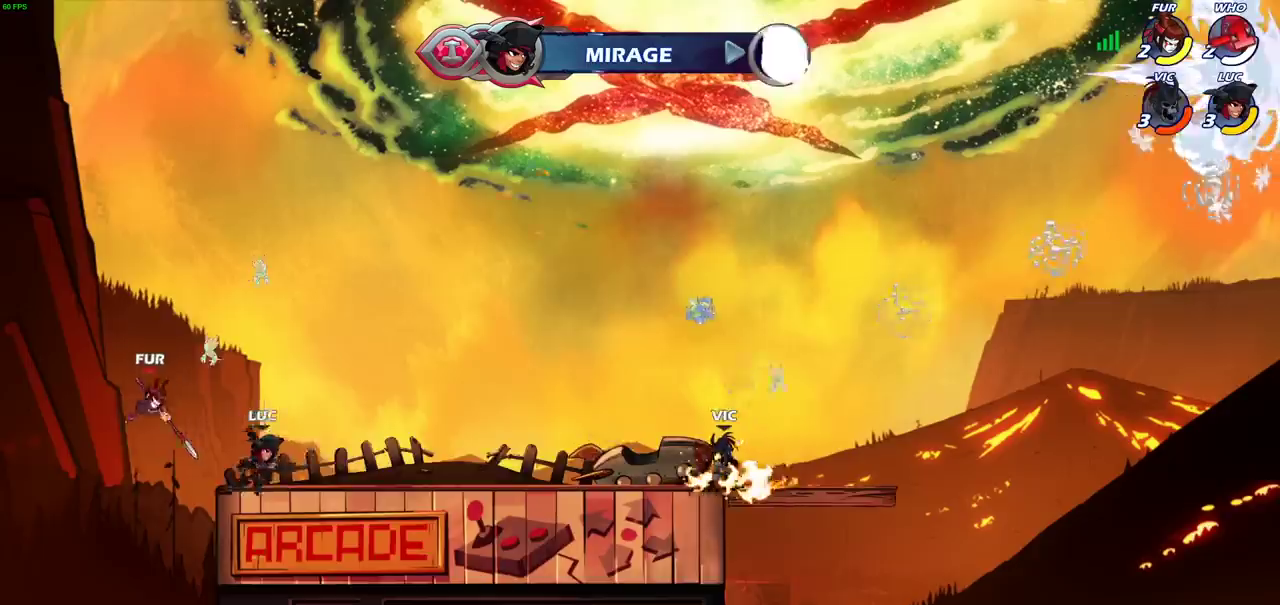
{"dt_ms": 300, "buttons": [], "left_stick": "right", "right_stick": "center", "events": [[50, "left_stick", "center"], [283, "left_stick", "right"]]}
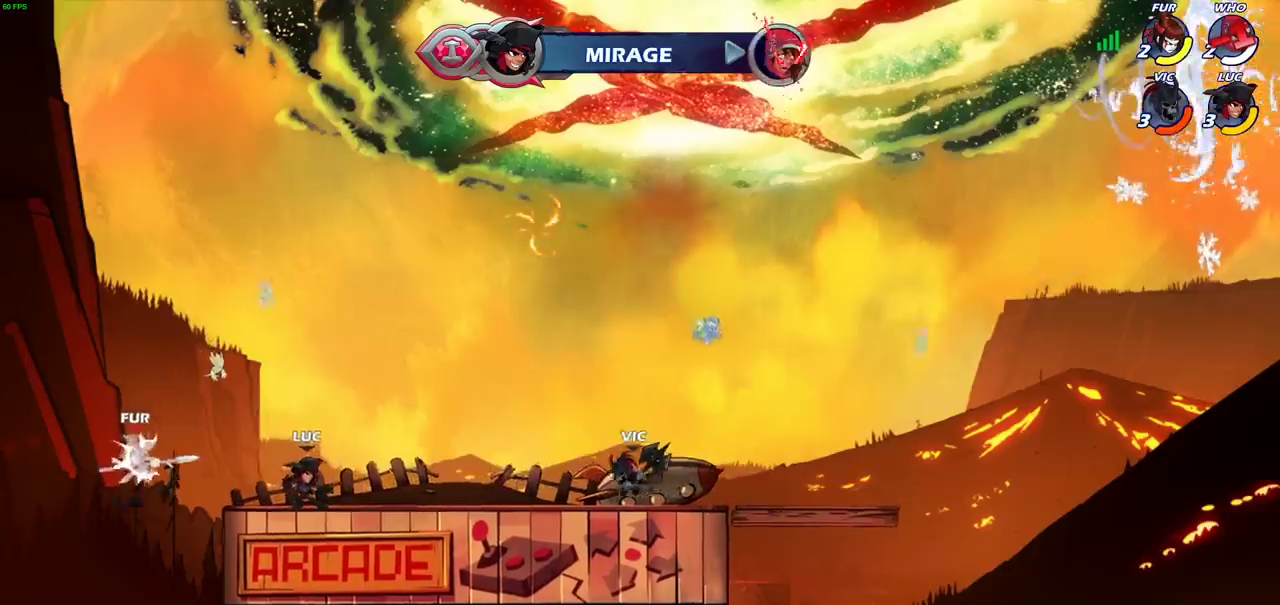
{"dt_ms": 800, "buttons": [], "left_stick": "left", "right_stick": "center", "events": [[200, "R2", "down"], [233, "CROSS", "down"], [317, "left_stick", "up-right"], [367, "R2", "up"], [400, "CROSS", "up"], [500, "CROSS", "down"], [500, "left_stick", "center"], [583, "CROSS", "up"], [617, "left_stick", "up-left"], [783, "left_stick", "left"]]}
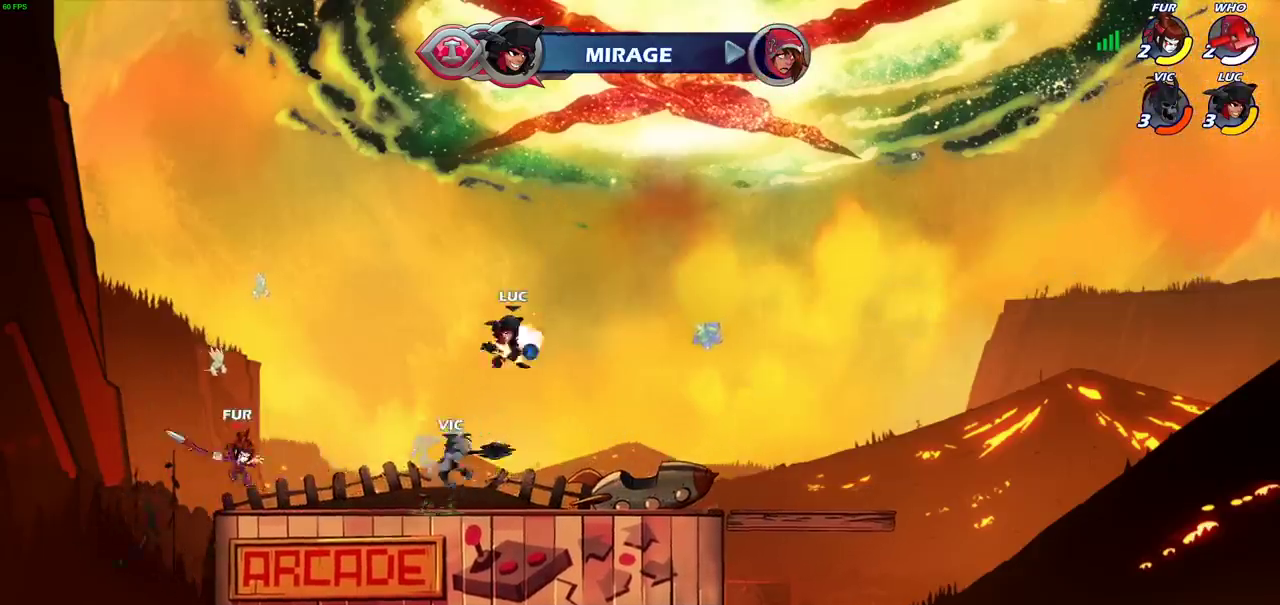
{"dt_ms": 400, "buttons": ["R2"], "left_stick": "down-left", "right_stick": "center", "events": [[67, "left_stick", "down-left"], [400, "R2", "down"]]}
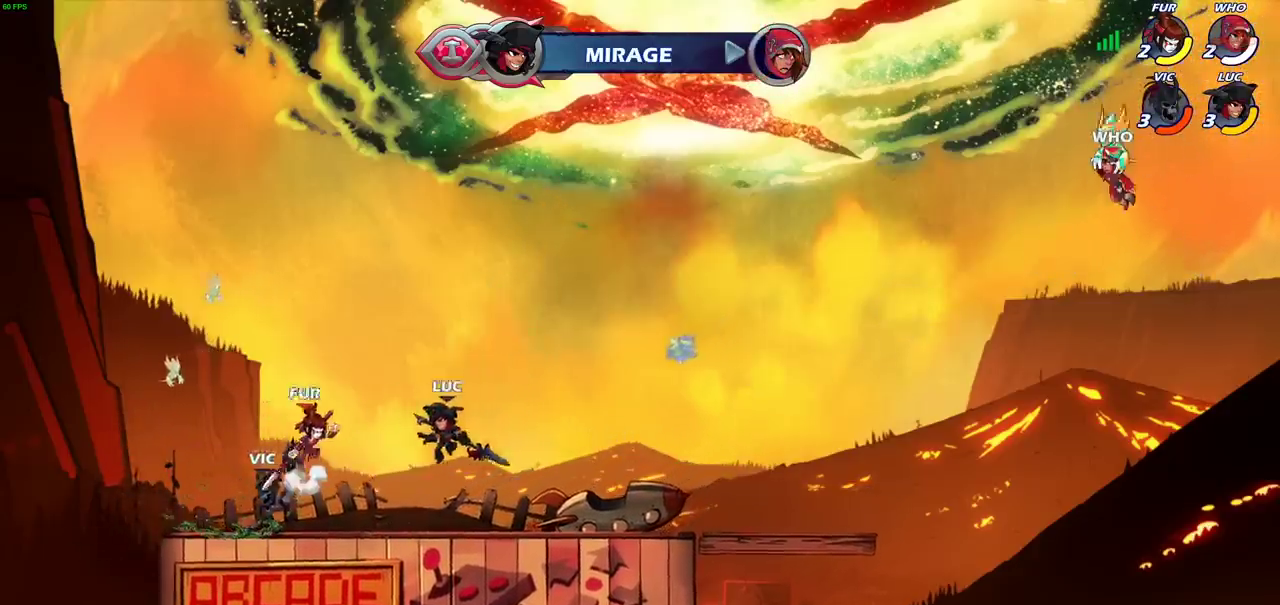
{"dt_ms": 300, "buttons": [], "left_stick": "center", "right_stick": "center", "events": [[17, "left_stick", "left"], [33, "CIRCLE", "down"], [83, "left_stick", "center"], [100, "R2", "up"], [117, "CIRCLE", "up"]]}
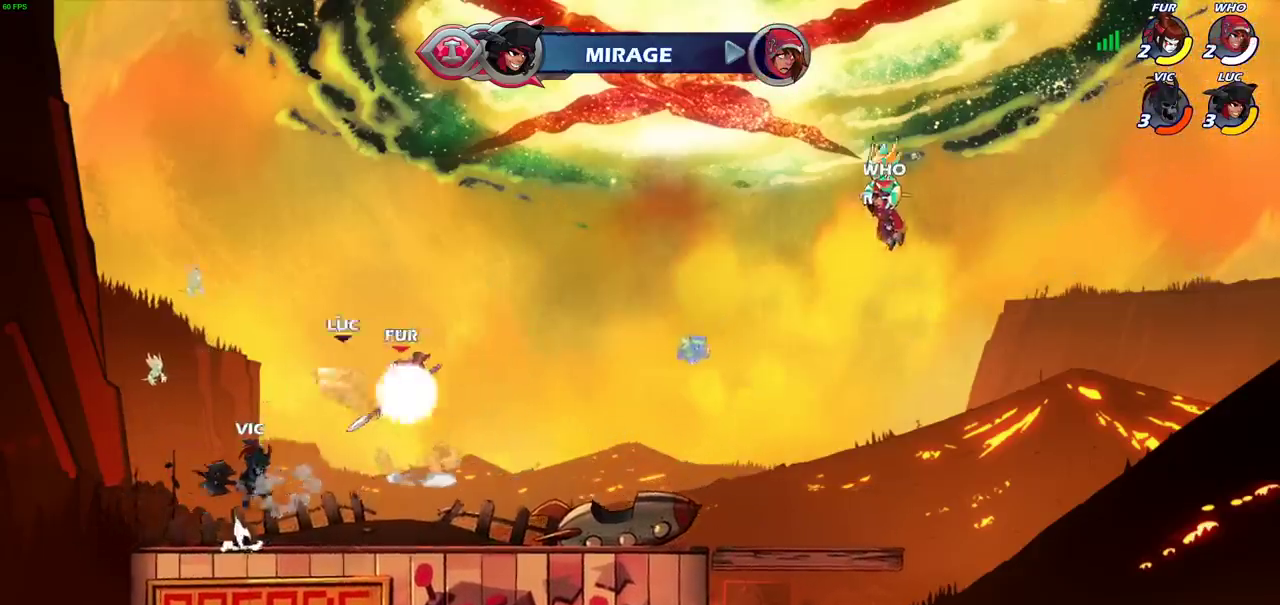
{"dt_ms": 700, "buttons": [], "left_stick": "right", "right_stick": "center", "events": [[467, "left_stick", "right"]]}
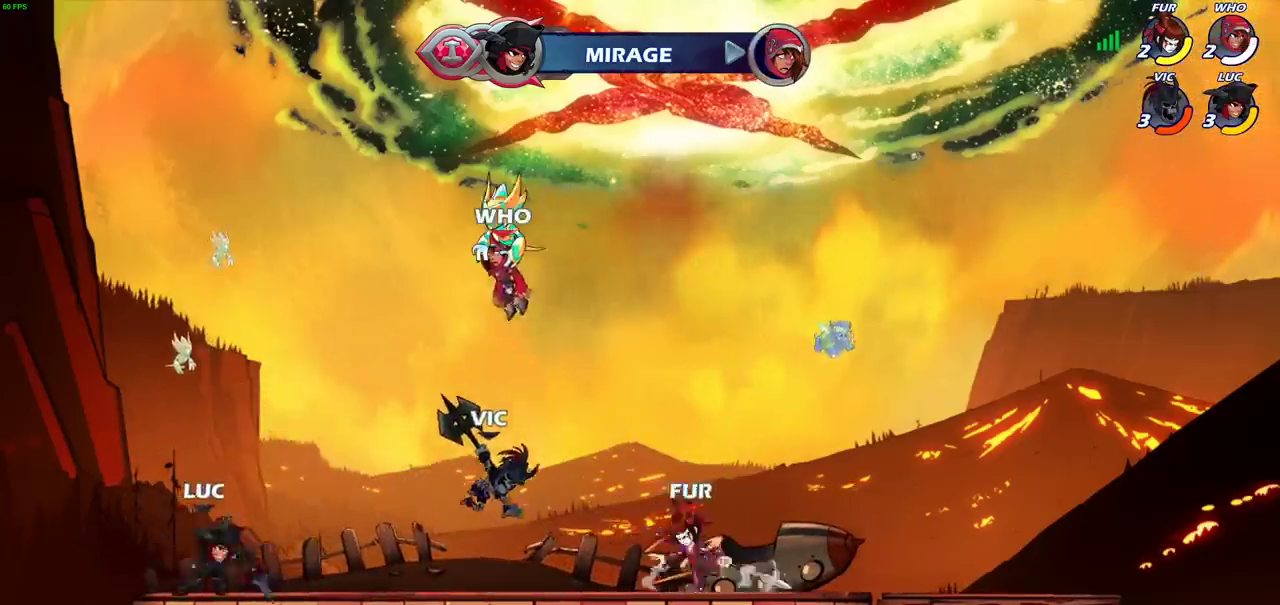
{"dt_ms": 700, "buttons": [], "left_stick": "center", "right_stick": "center", "events": [[33, "R2", "down"], [133, "R2", "up"], [167, "left_stick", "left"], [233, "R2", "down"], [367, "R2", "up"], [467, "left_stick", "right"], [617, "left_stick", "center"]]}
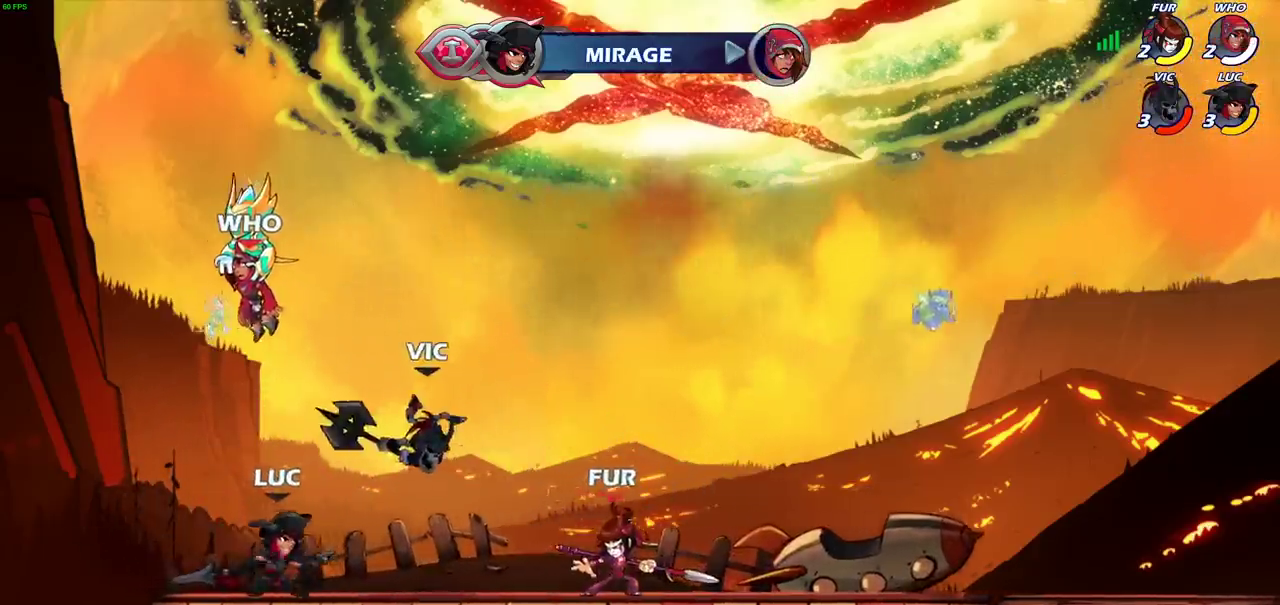
{"dt_ms": 300, "buttons": [], "left_stick": "center", "right_stick": "center", "events": []}
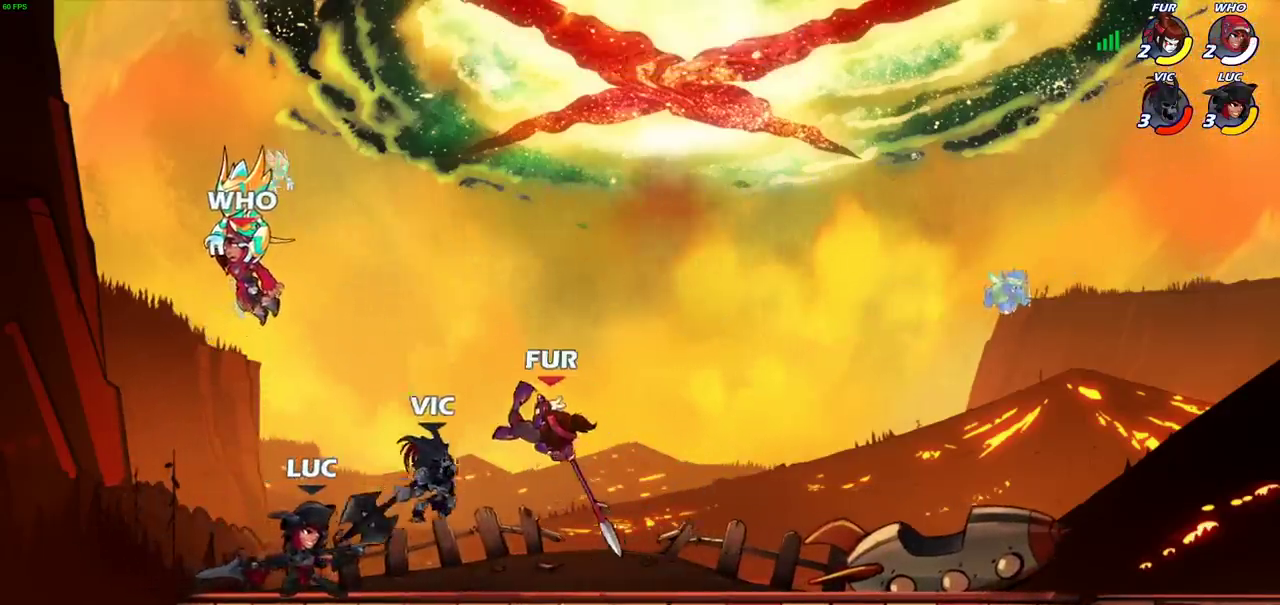
{"dt_ms": 300, "buttons": [], "left_stick": "center", "right_stick": "center", "events": [[167, "SQUARE", "down"], [183, "left_stick", "down"], [267, "SQUARE", "up"], [283, "left_stick", "center"]]}
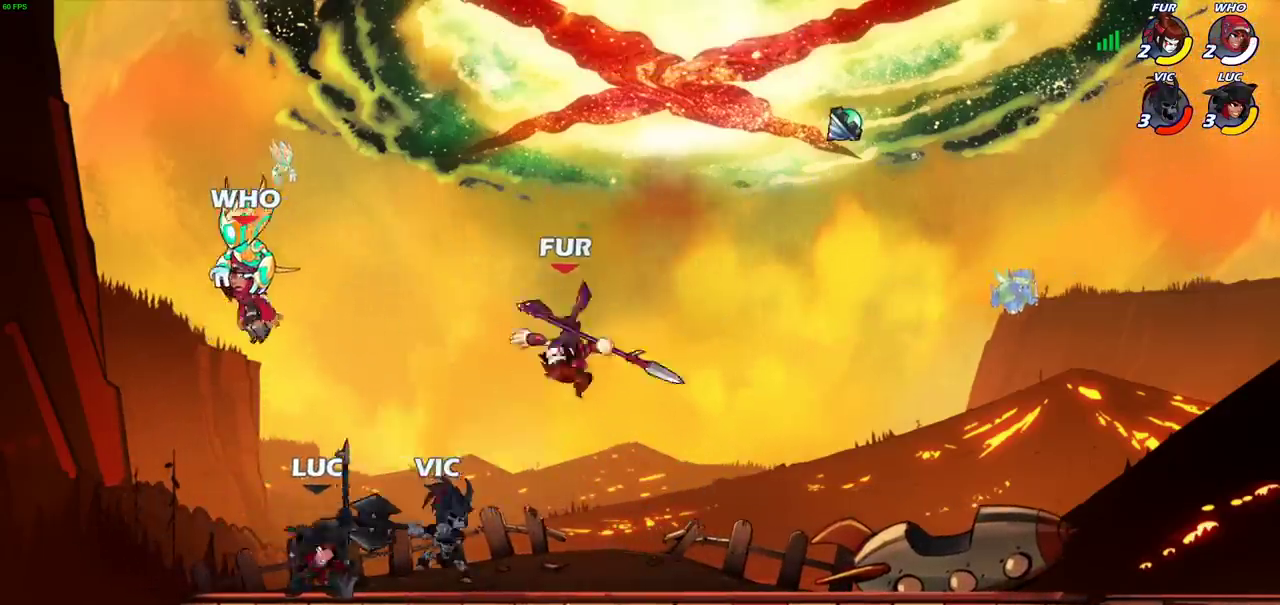
{"dt_ms": 900, "buttons": [], "left_stick": "left", "right_stick": "center", "events": [[467, "CROSS", "down"], [517, "SQUARE", "down"], [550, "CROSS", "up"], [583, "SQUARE", "up"], [867, "left_stick", "left"]]}
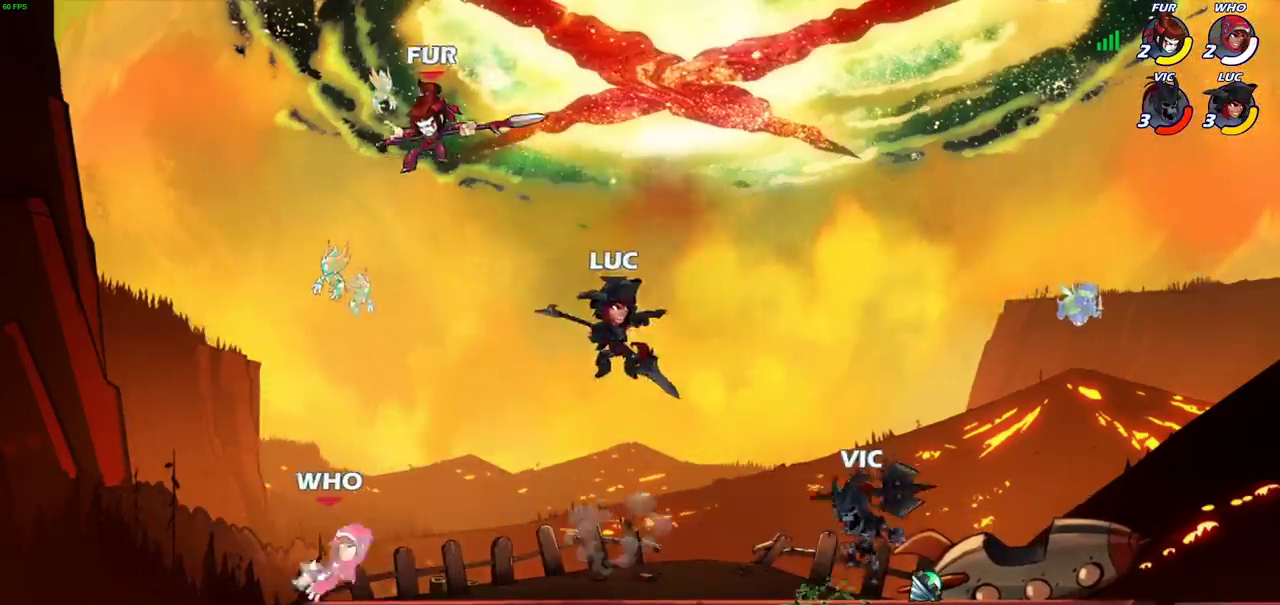
{"dt_ms": 300, "buttons": ["CROSS"], "left_stick": "up-right", "right_stick": "center", "events": [[283, "CROSS", "down"], [283, "left_stick", "up-right"]]}
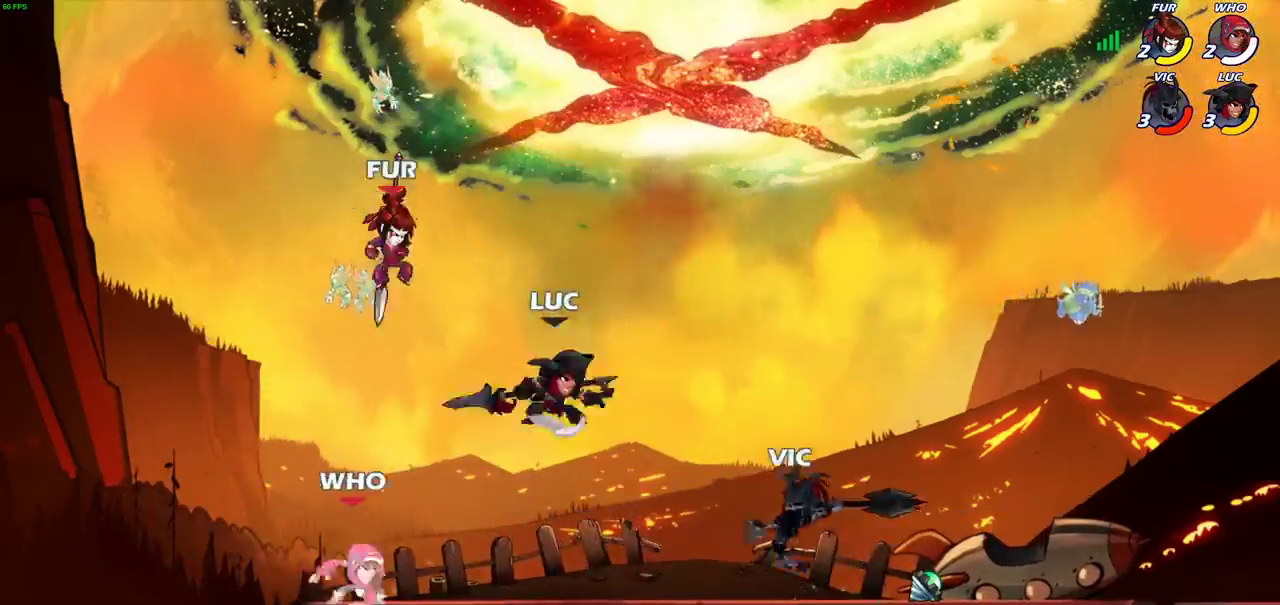
{"dt_ms": 500, "buttons": ["CIRCLE"], "left_stick": "down", "right_stick": "center", "events": [[67, "left_stick", "center"], [100, "CROSS", "up"], [117, "left_stick", "down"], [150, "CIRCLE", "down"]]}
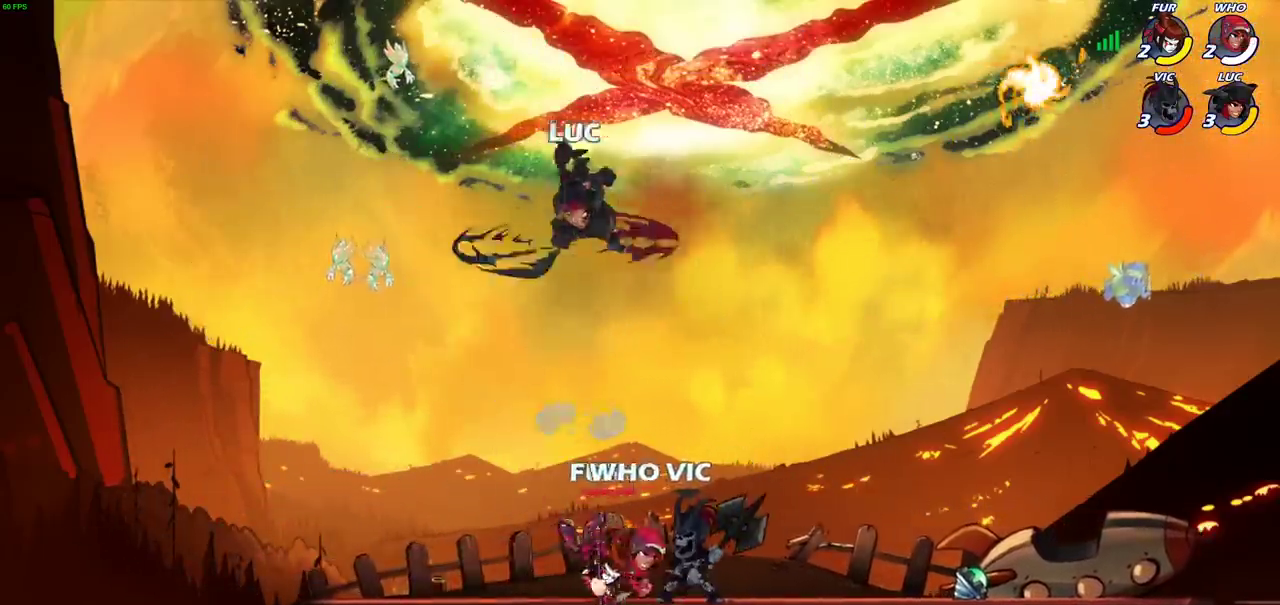
{"dt_ms": 700, "buttons": [], "left_stick": "center", "right_stick": "center", "events": [[500, "CIRCLE", "up"], [500, "left_stick", "center"]]}
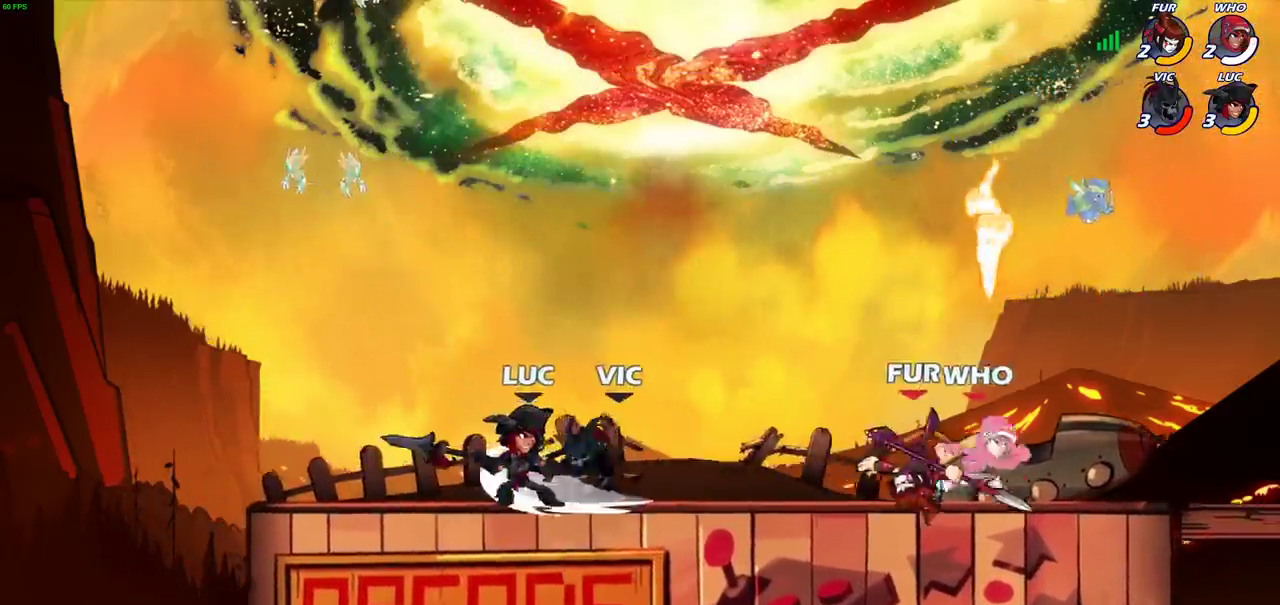
{"dt_ms": 300, "buttons": ["R2"], "left_stick": "right", "right_stick": "center", "events": [[200, "left_stick", "right"], [233, "R2", "down"]]}
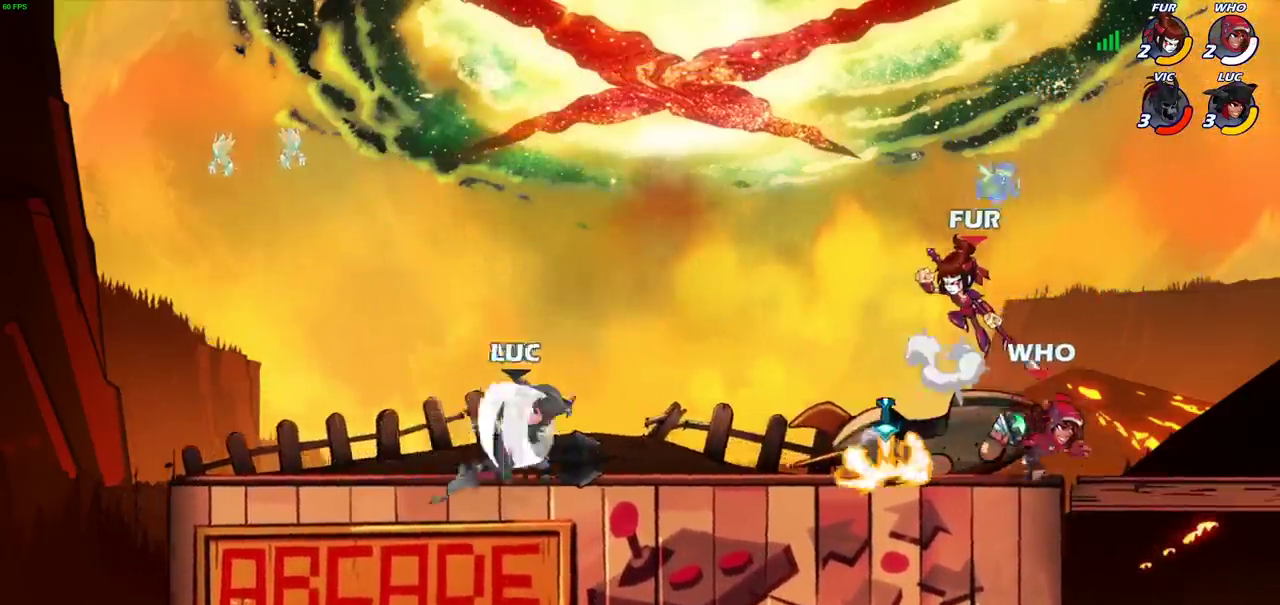
{"dt_ms": 400, "buttons": ["CROSS"], "left_stick": "left", "right_stick": "center", "events": [[67, "left_stick", "center"], [117, "R2", "up"], [333, "CROSS", "down"], [383, "left_stick", "left"]]}
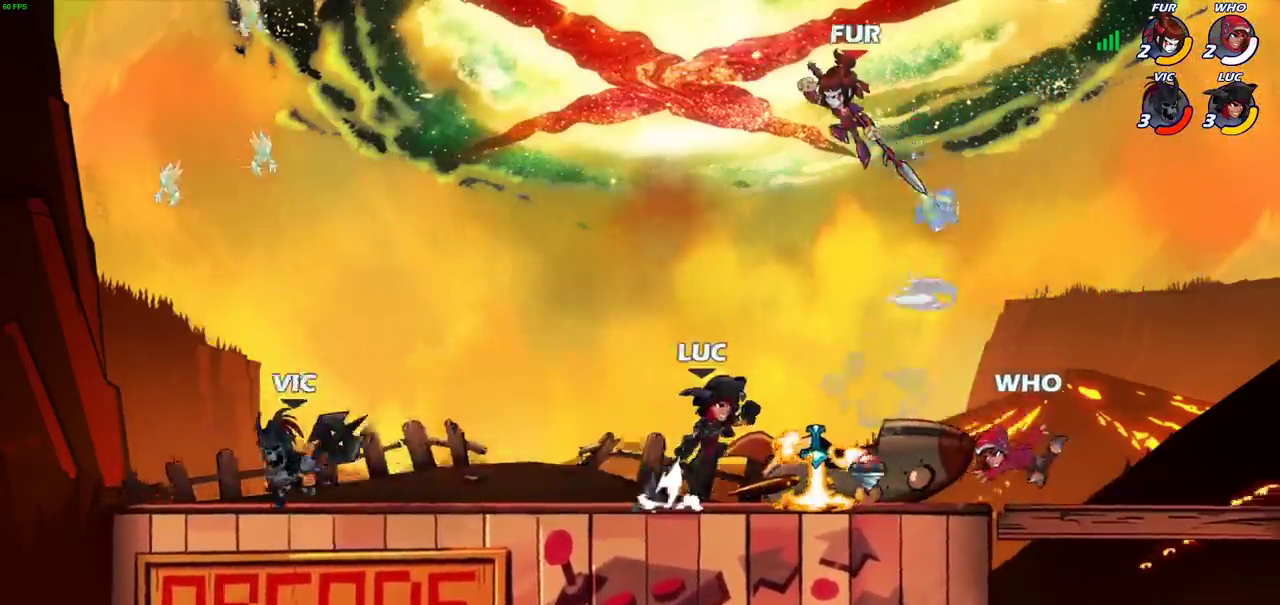
{"dt_ms": 600, "buttons": [], "left_stick": "right", "right_stick": "center", "events": [[33, "left_stick", "center"], [67, "SQUARE", "down"], [117, "CROSS", "up"], [200, "SQUARE", "up"], [433, "left_stick", "right"]]}
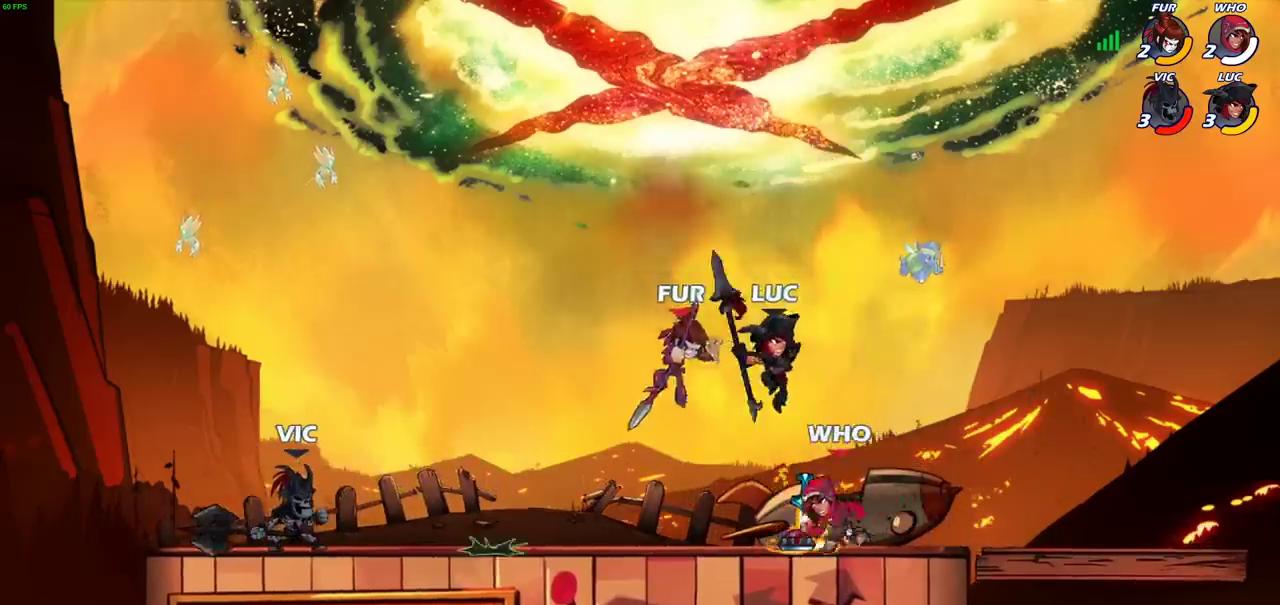
{"dt_ms": 300, "buttons": [], "left_stick": "up-left", "right_stick": "center", "events": [[117, "CROSS", "down"], [250, "left_stick", "up-left"], [283, "CROSS", "up"]]}
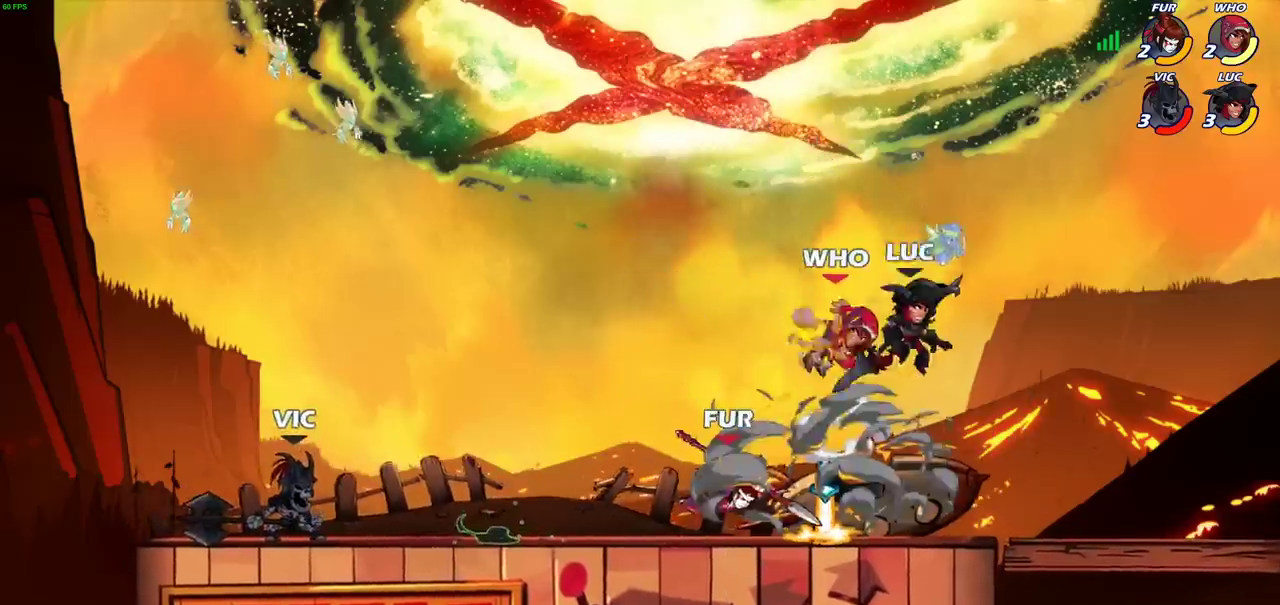
{"dt_ms": 700, "buttons": [], "left_stick": "right", "right_stick": "center", "events": [[117, "left_stick", "left"], [167, "left_stick", "down-left"], [283, "SQUARE", "down"], [333, "left_stick", "center"], [367, "SQUARE", "up"], [700, "left_stick", "right"]]}
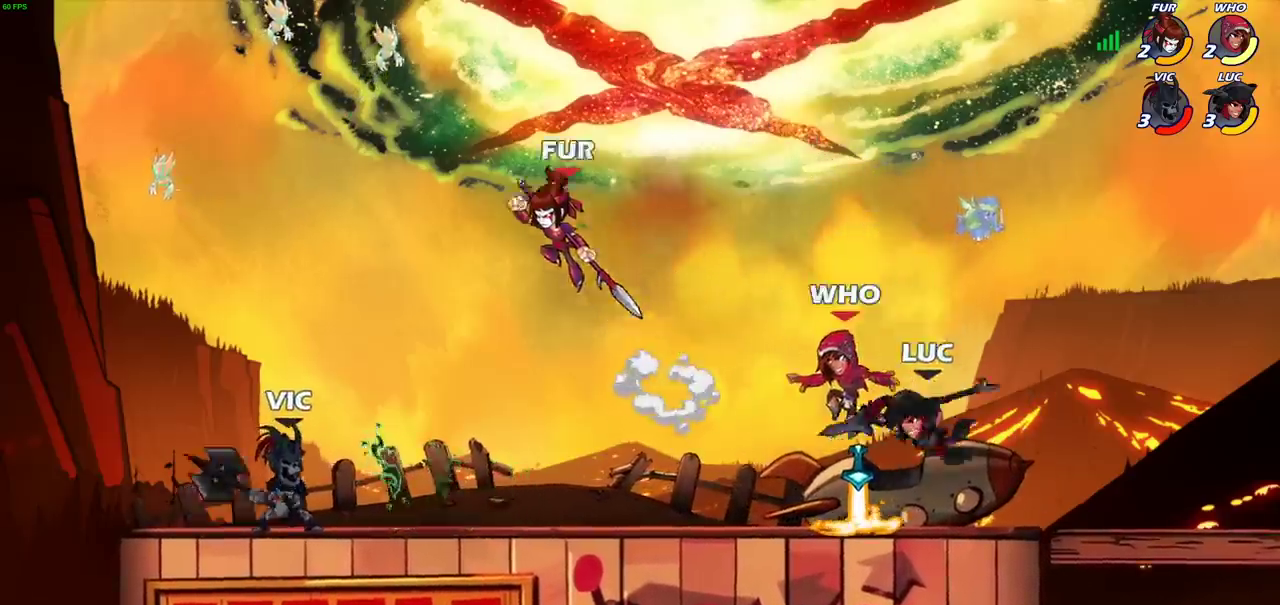
{"dt_ms": 500, "buttons": ["SQUARE"], "left_stick": "center", "right_stick": "center", "events": [[183, "left_stick", "up-left"], [233, "left_stick", "center"], [250, "SQUARE", "down"], [317, "SQUARE", "up"], [433, "SQUARE", "down"]]}
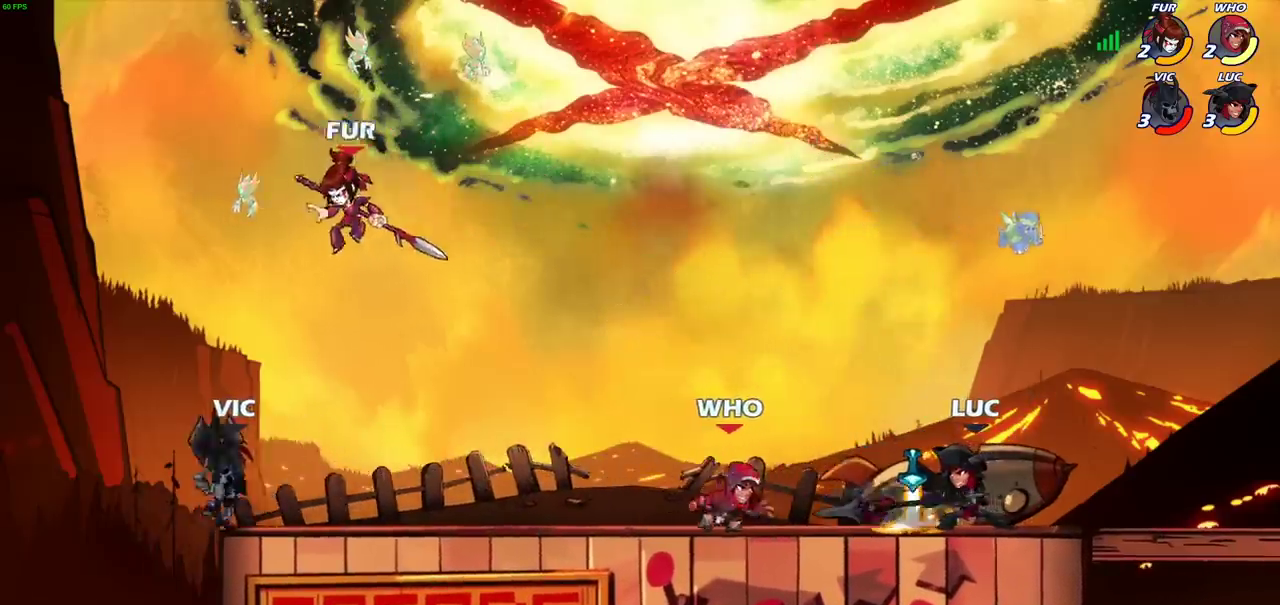
{"dt_ms": 400, "buttons": [], "left_stick": "right", "right_stick": "center", "events": [[17, "SQUARE", "up"], [383, "left_stick", "right"]]}